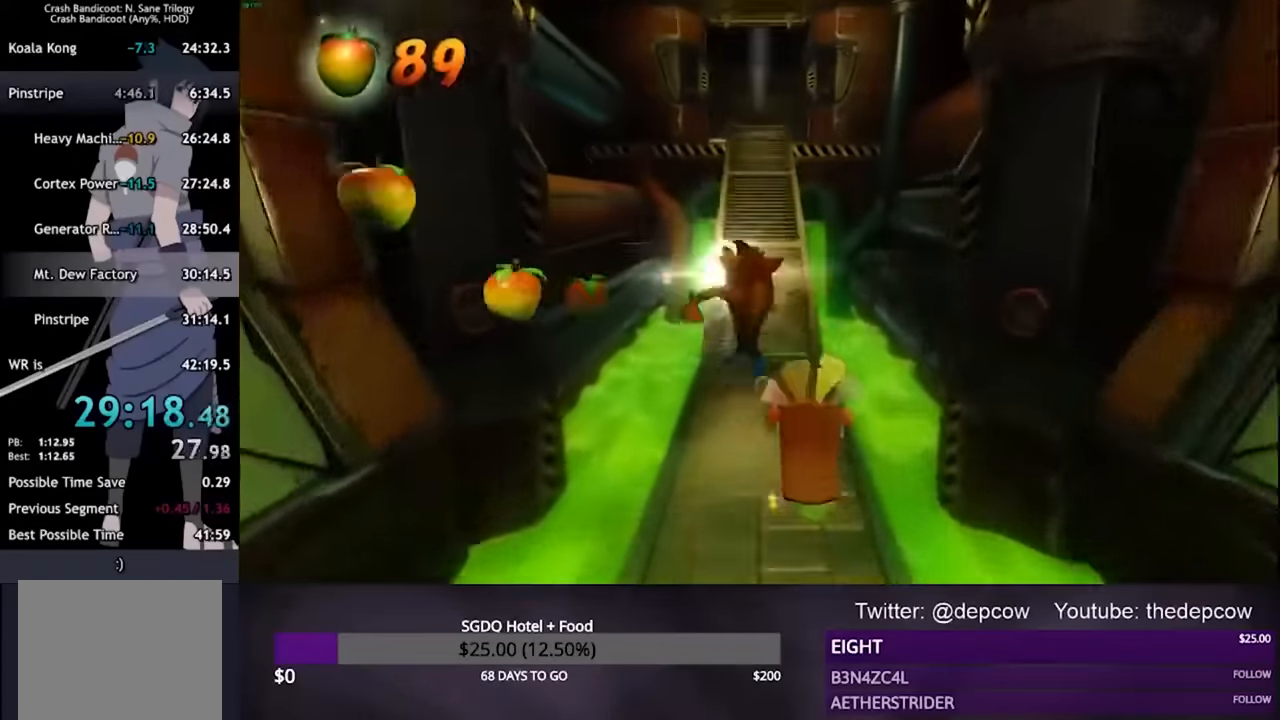
Gameplay with a controller (PlayStation layout); each line is a JSON object with the inputs held at the frame after it (dt_ms = milliseconds from this image to that frame). "events" lists button and stick changes between this image and that frame as [ms after this image, input, new state], when the widget could be followed in between.
{"dt_ms": 500, "buttons": ["L3"], "left_stick": "up", "right_stick": "center", "events": [[33, "CROSS", "down"], [400, "CROSS", "up"]]}
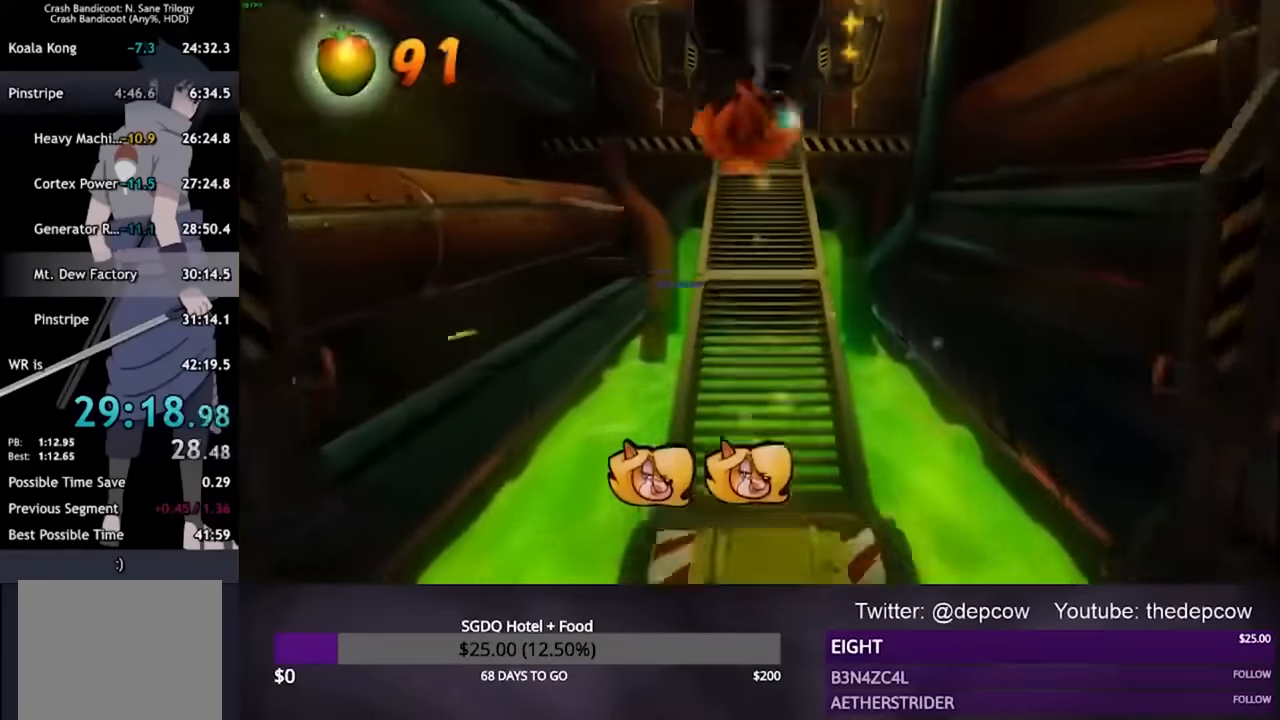
{"dt_ms": 500, "buttons": ["CROSS", "L3"], "left_stick": "up", "right_stick": "center", "events": [[167, "CROSS", "down"]]}
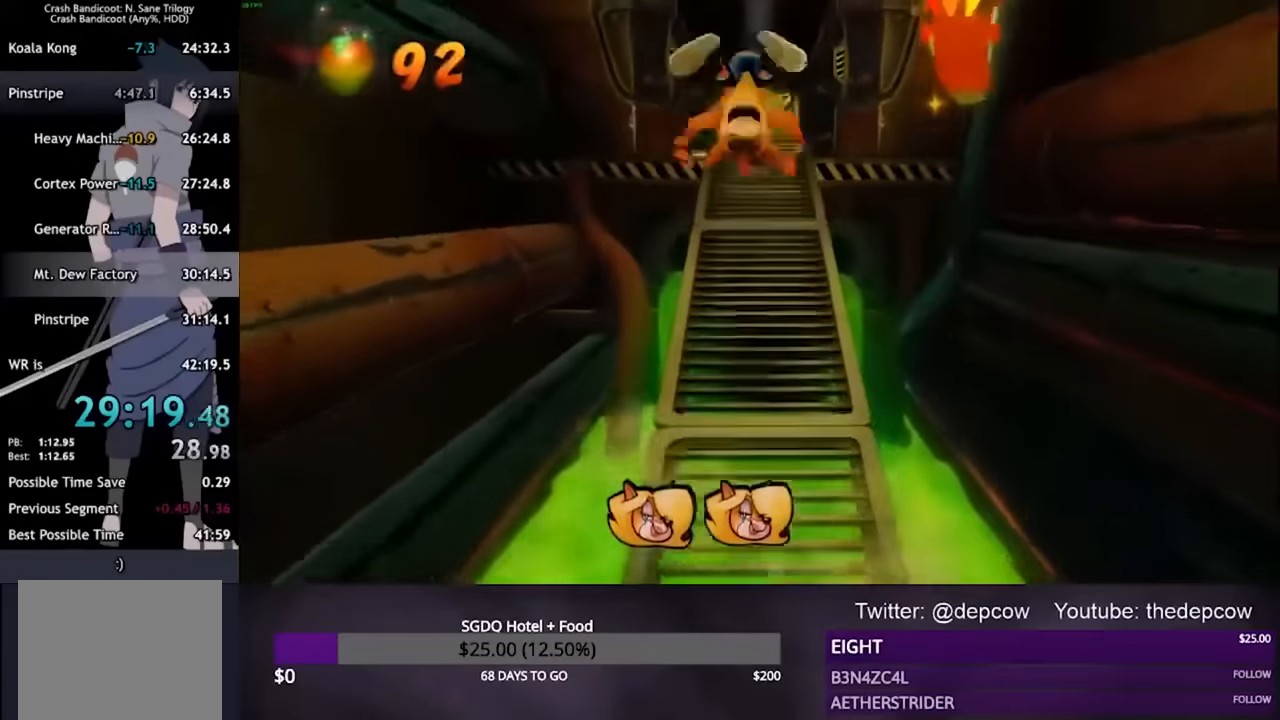
{"dt_ms": 500, "buttons": ["CROSS", "L3"], "left_stick": "up", "right_stick": "center", "events": [[67, "CROSS", "up"], [200, "CROSS", "down"]]}
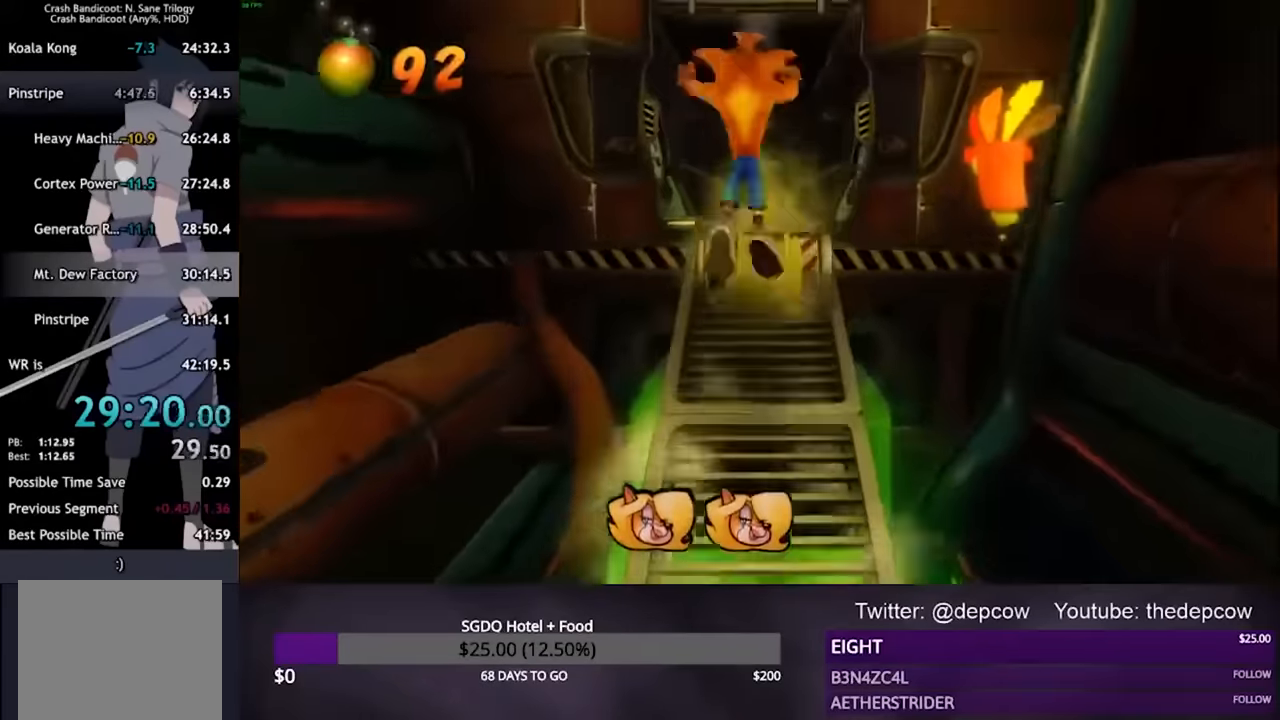
{"dt_ms": 500, "buttons": ["CROSS", "L3"], "left_stick": "up", "right_stick": "center", "events": []}
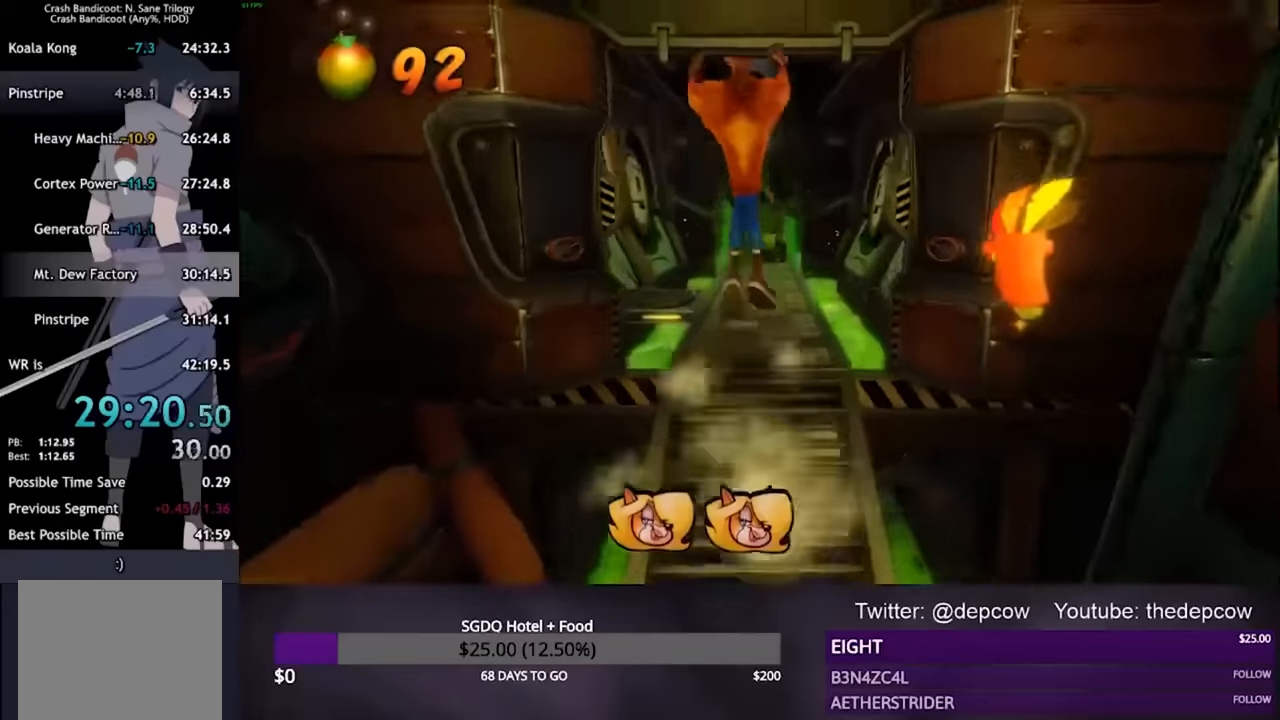
{"dt_ms": 500, "buttons": ["CROSS", "L3"], "left_stick": "up", "right_stick": "center"}
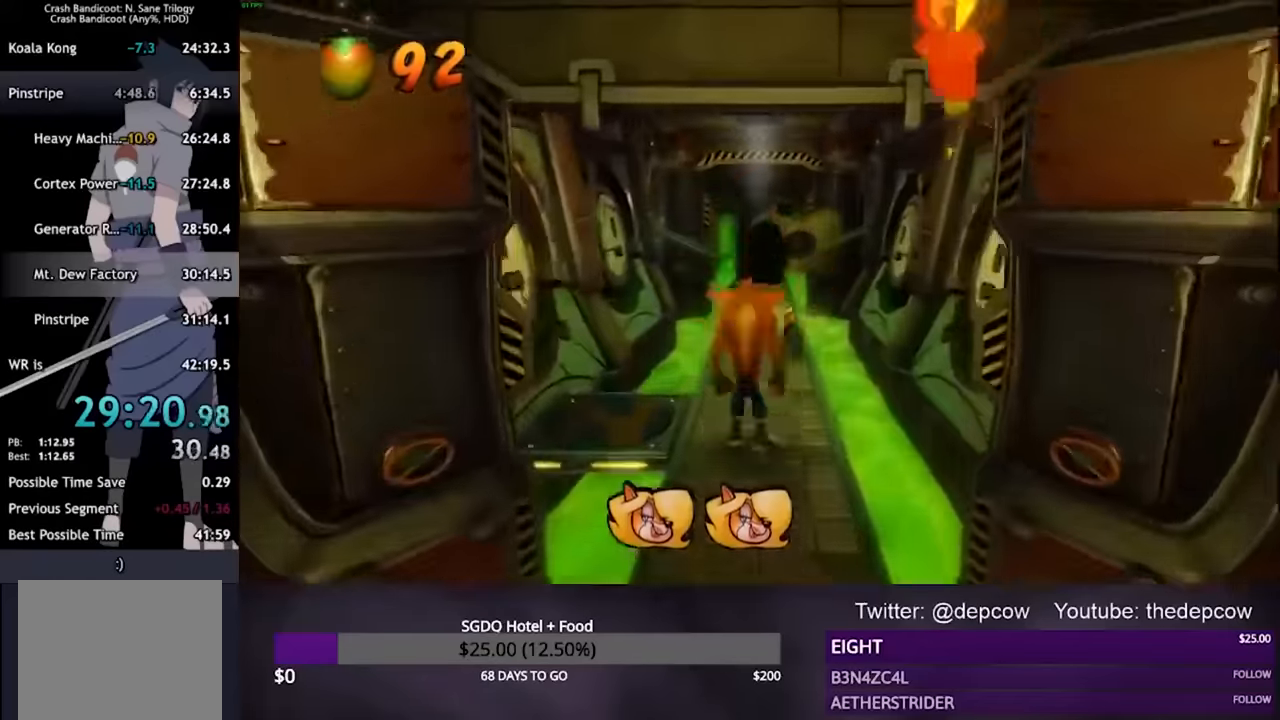
{"dt_ms": 500, "buttons": ["L3"], "left_stick": "up", "right_stick": "center", "events": [[300, "CROSS", "up"]]}
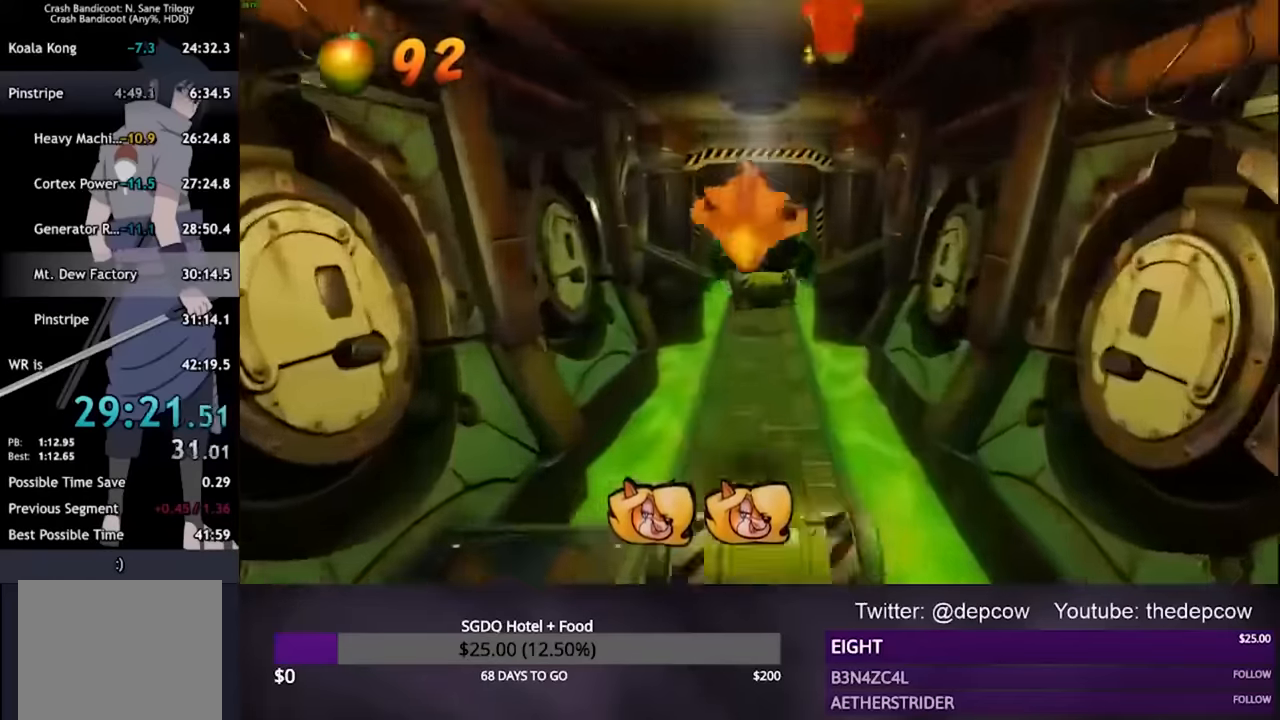
{"dt_ms": 500, "buttons": ["L3"], "left_stick": "up", "right_stick": "center", "events": [[167, "CROSS", "down"], [267, "CROSS", "up"]]}
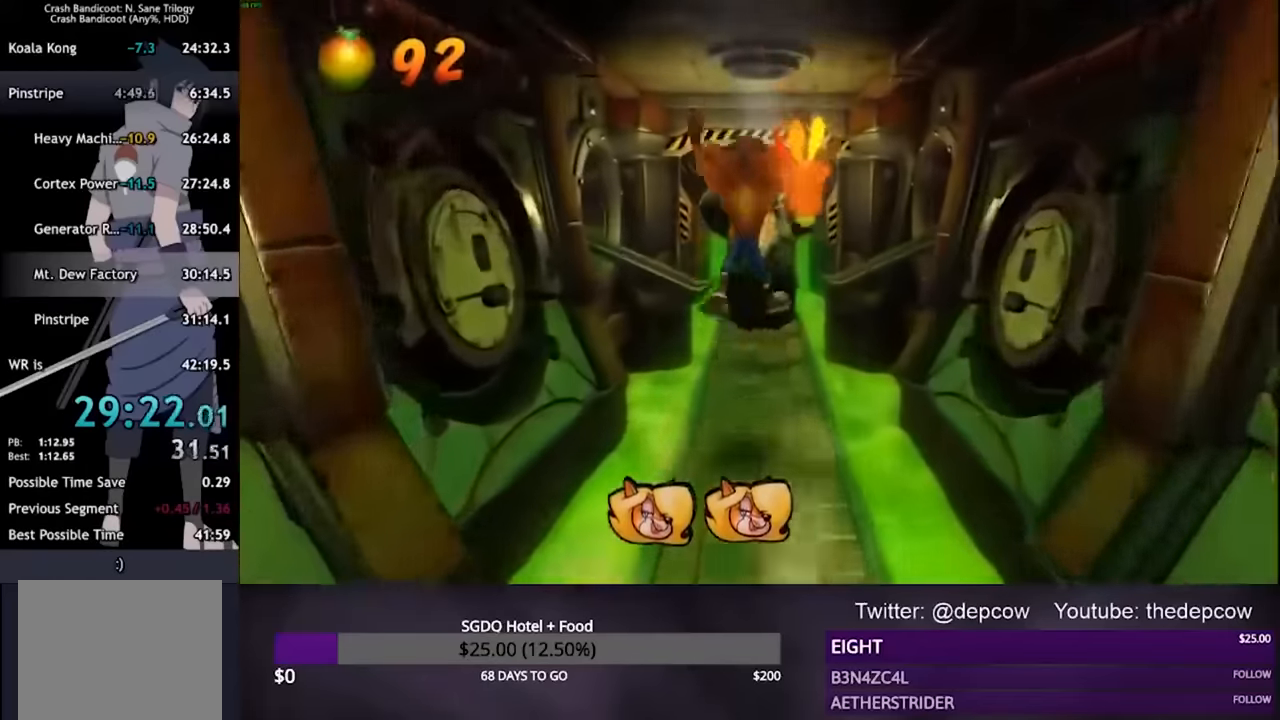
{"dt_ms": 500, "buttons": ["CROSS", "L3"], "left_stick": "up", "right_stick": "center", "events": [[200, "CROSS", "down"]]}
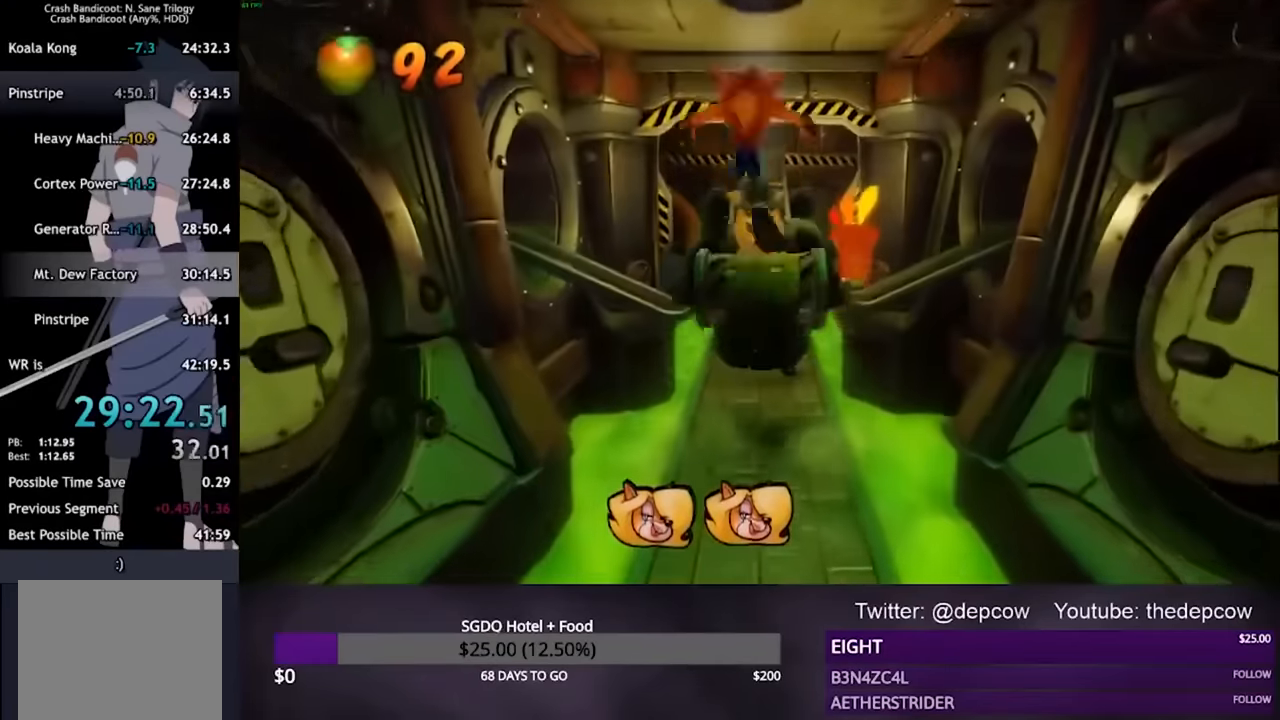
{"dt_ms": 500, "buttons": ["L3"], "left_stick": "up", "right_stick": "center", "events": [[67, "CROSS", "up"], [167, "SQUARE", "down"], [333, "SQUARE", "up"]]}
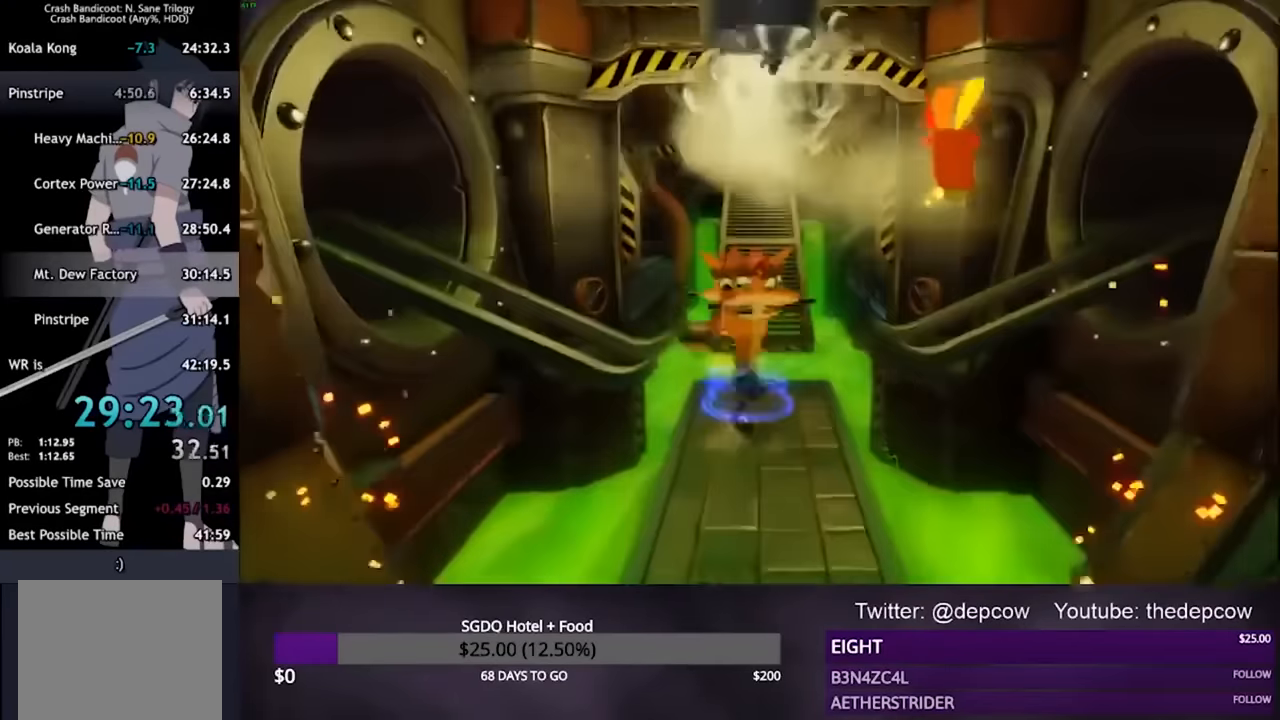
{"dt_ms": 500, "buttons": ["CROSS", "L3"], "left_stick": "up", "right_stick": "center", "events": [[300, "CROSS", "down"]]}
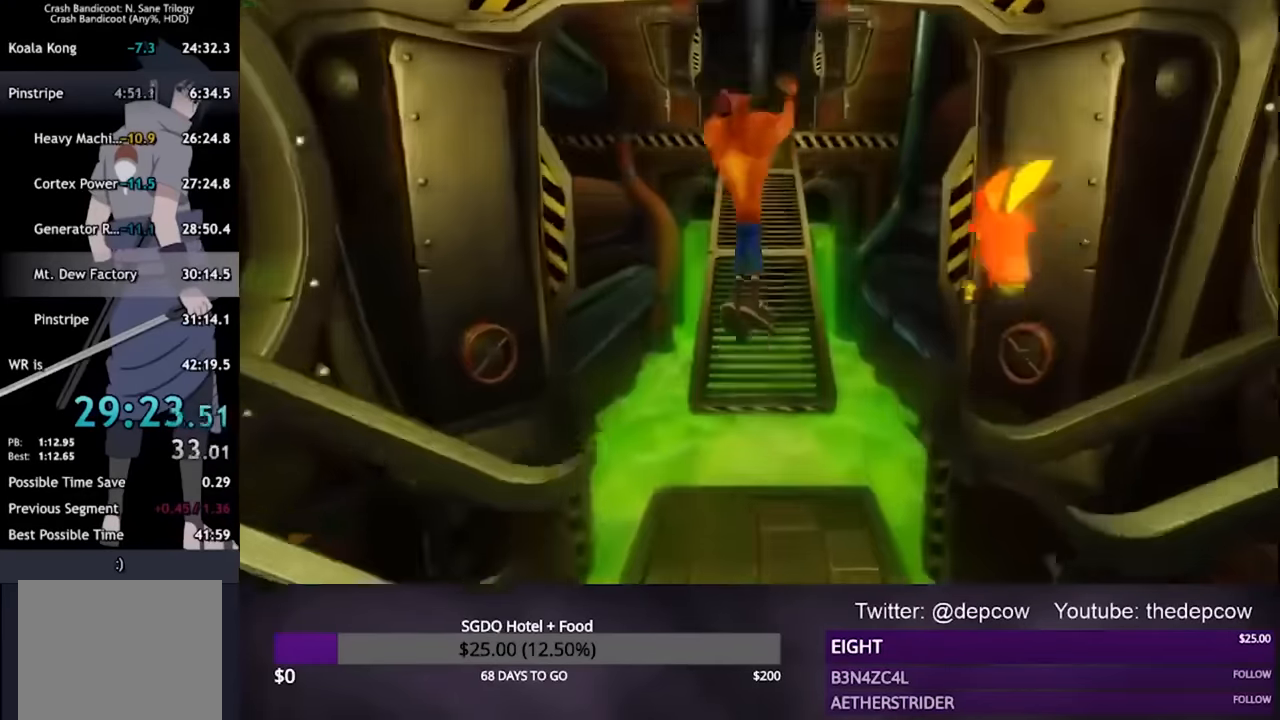
{"dt_ms": 500, "buttons": ["CROSS", "L3"], "left_stick": "up", "right_stick": "center"}
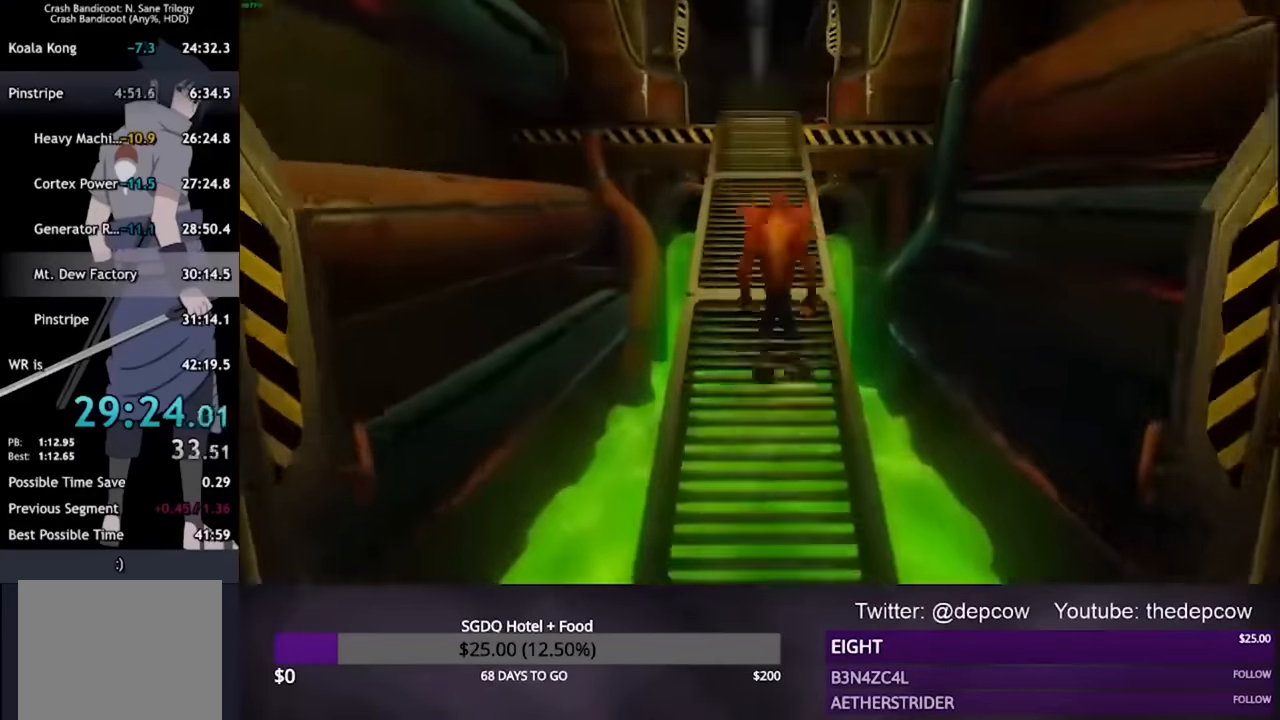
{"dt_ms": 500, "buttons": ["CROSS", "L3"], "left_stick": "up", "right_stick": "center", "events": [[233, "CROSS", "up"], [433, "CROSS", "down"]]}
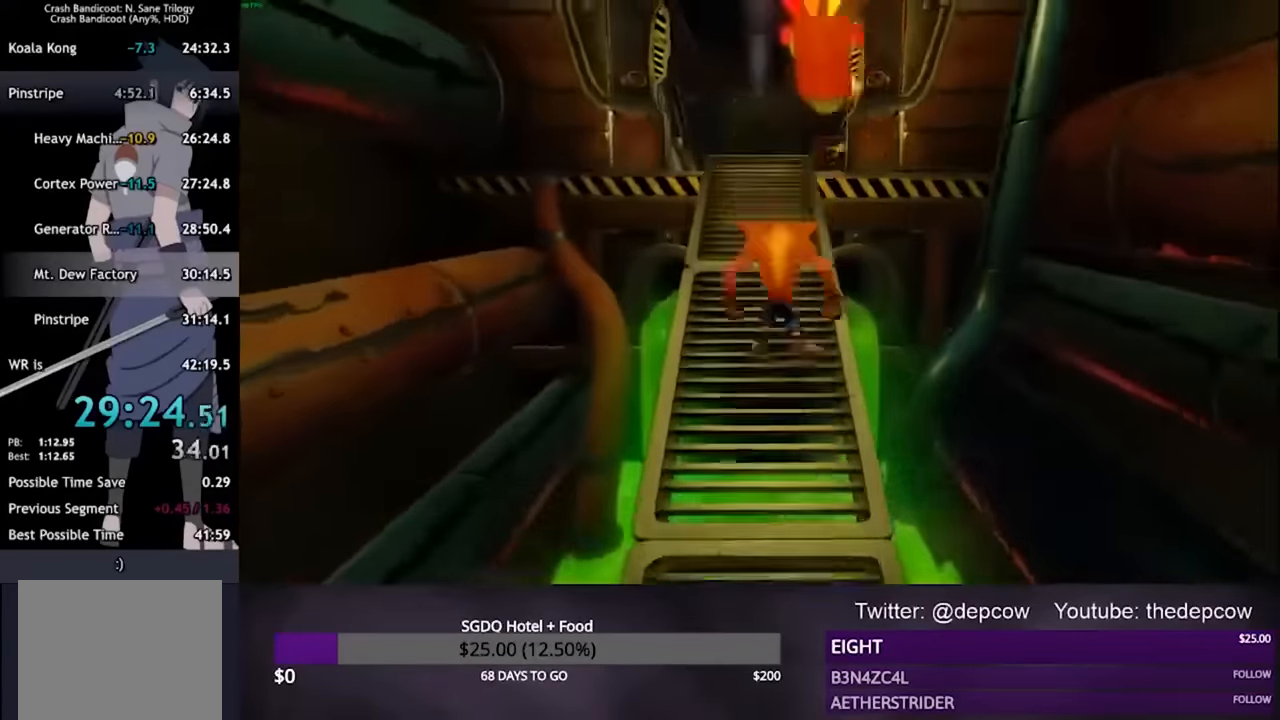
{"dt_ms": 500, "buttons": ["CROSS", "L3"], "left_stick": "up", "right_stick": "center", "events": []}
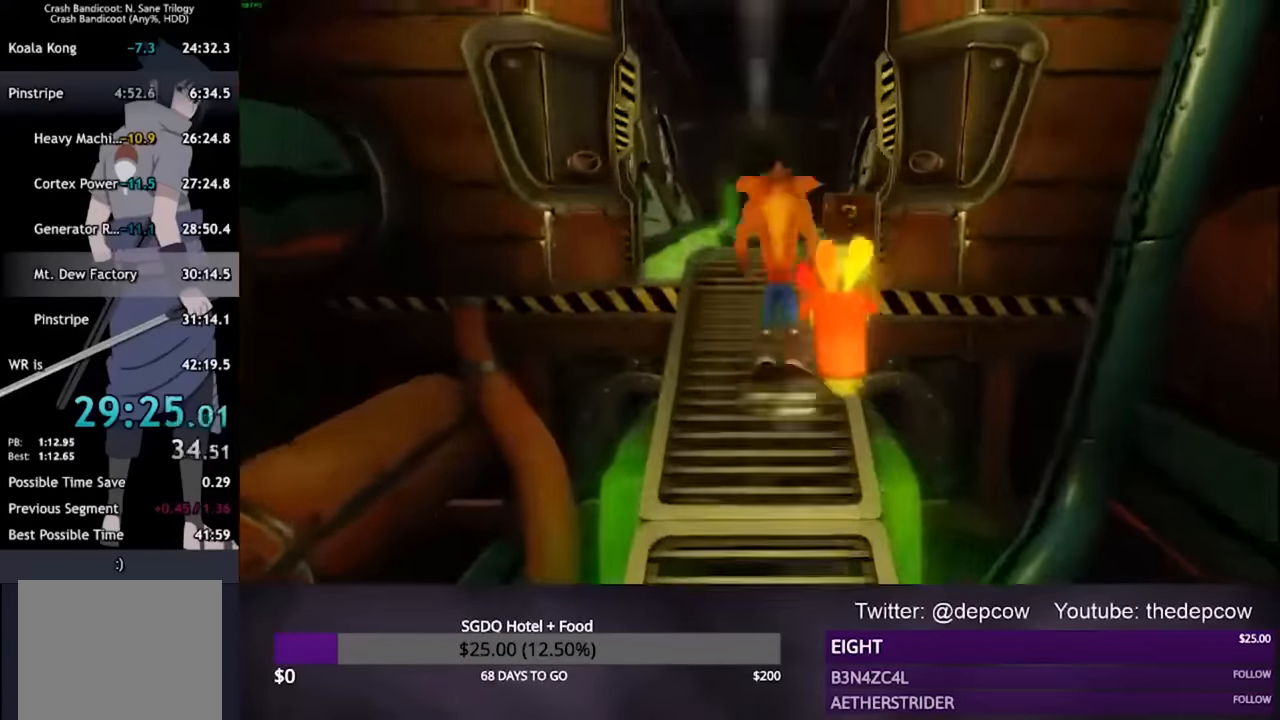
{"dt_ms": 1000, "buttons": ["L3"], "left_stick": "up", "right_stick": "center"}
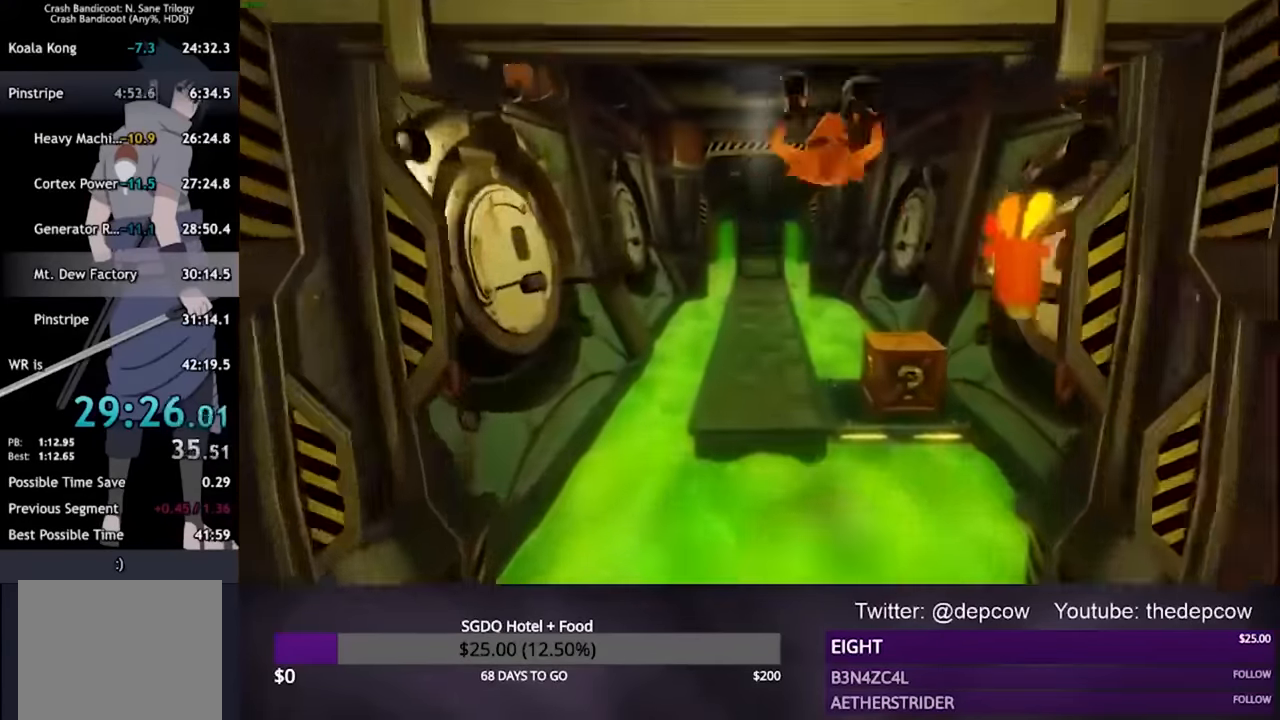
{"dt_ms": 500, "buttons": ["CROSS", "L3"], "left_stick": "up", "right_stick": "center", "events": [[100, "SQUARE", "down"], [200, "SQUARE", "up"], [300, "CROSS", "down"]]}
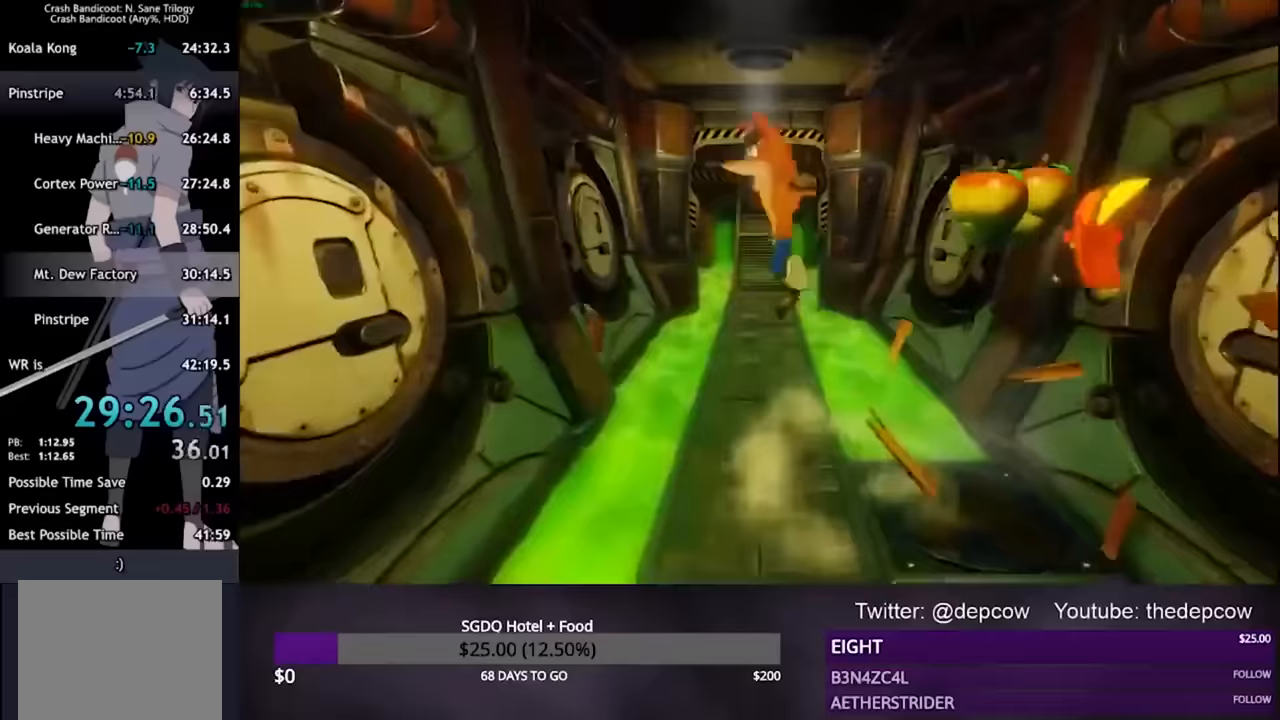
{"dt_ms": 500, "buttons": ["CROSS", "L3"], "left_stick": "up", "right_stick": "center", "events": []}
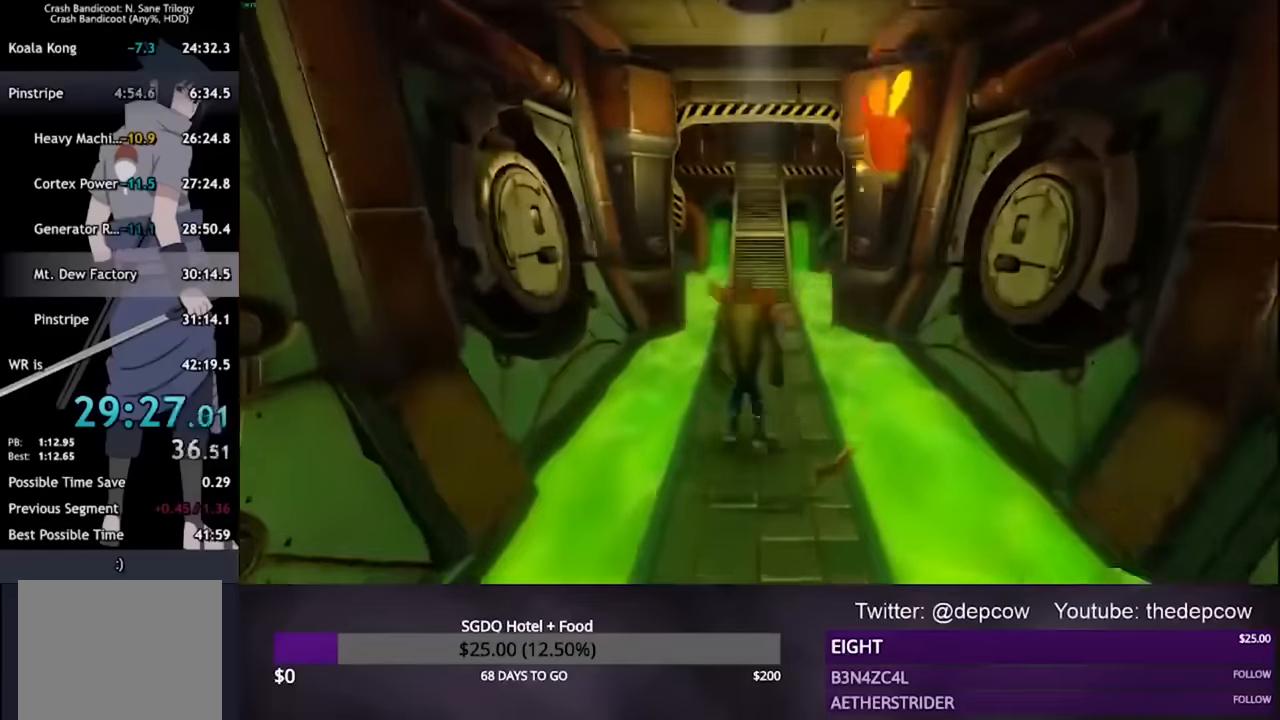
{"dt_ms": 500, "buttons": ["CROSS", "L3"], "left_stick": "up", "right_stick": "center", "events": []}
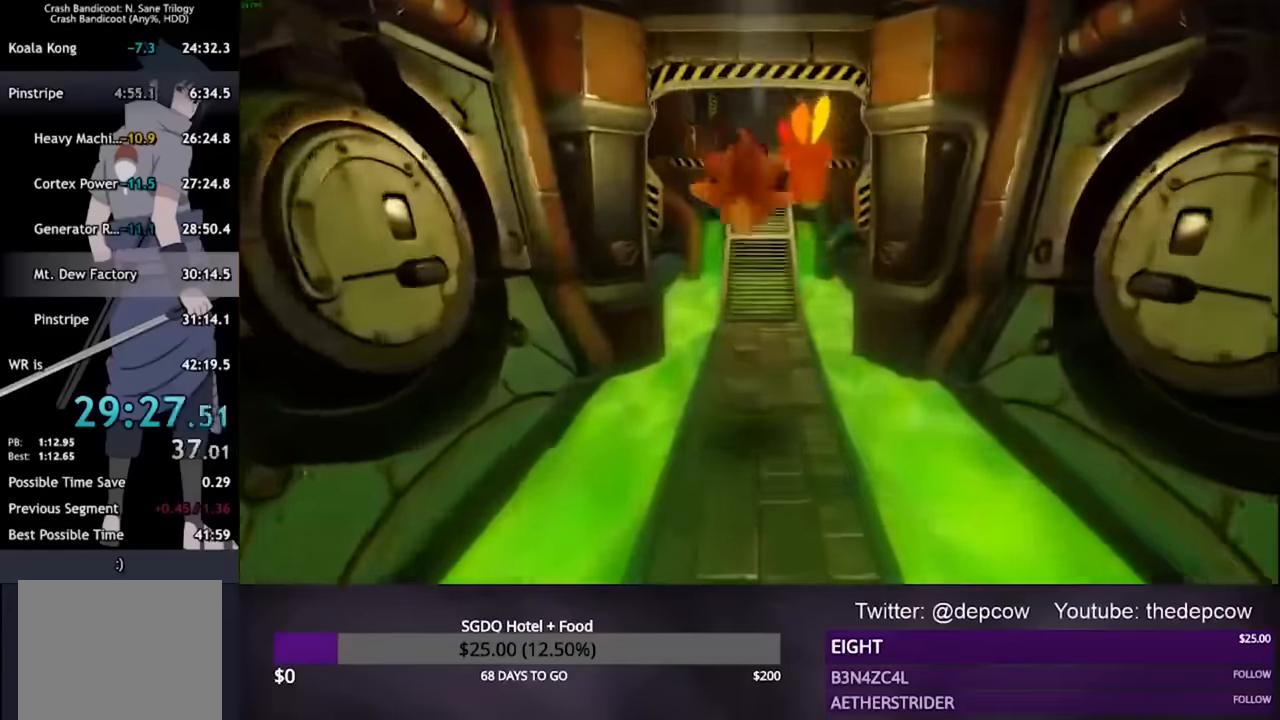
{"dt_ms": 1000, "buttons": ["CROSS", "L3"], "left_stick": "up", "right_stick": "center"}
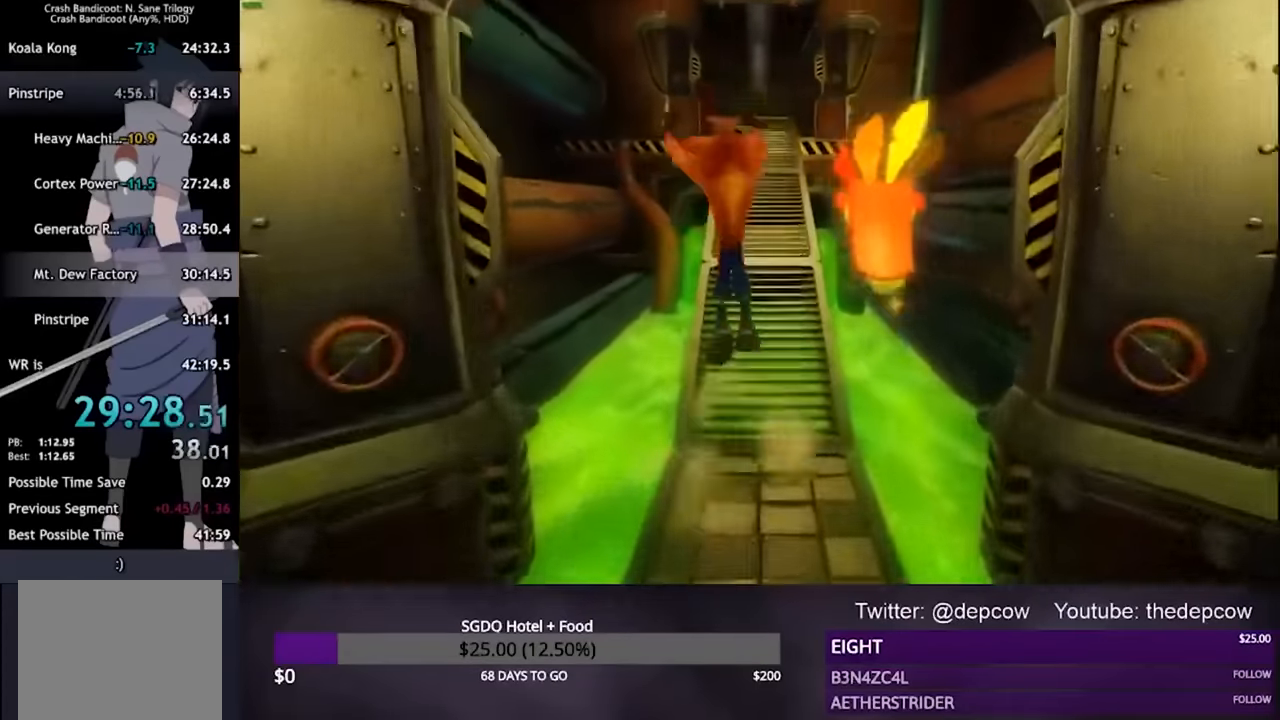
{"dt_ms": 500, "buttons": ["CROSS", "L3"], "left_stick": "up", "right_stick": "center", "events": []}
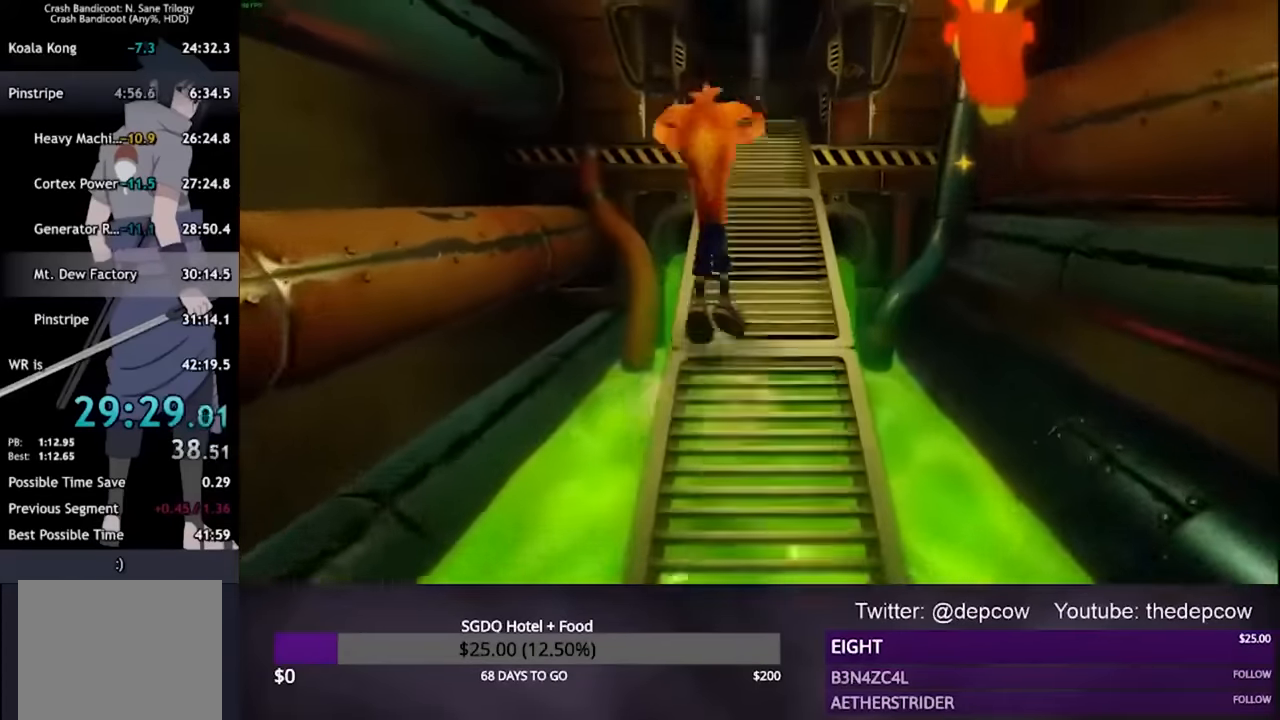
{"dt_ms": 500, "buttons": ["CROSS", "L3"], "left_stick": "up", "right_stick": "center", "events": []}
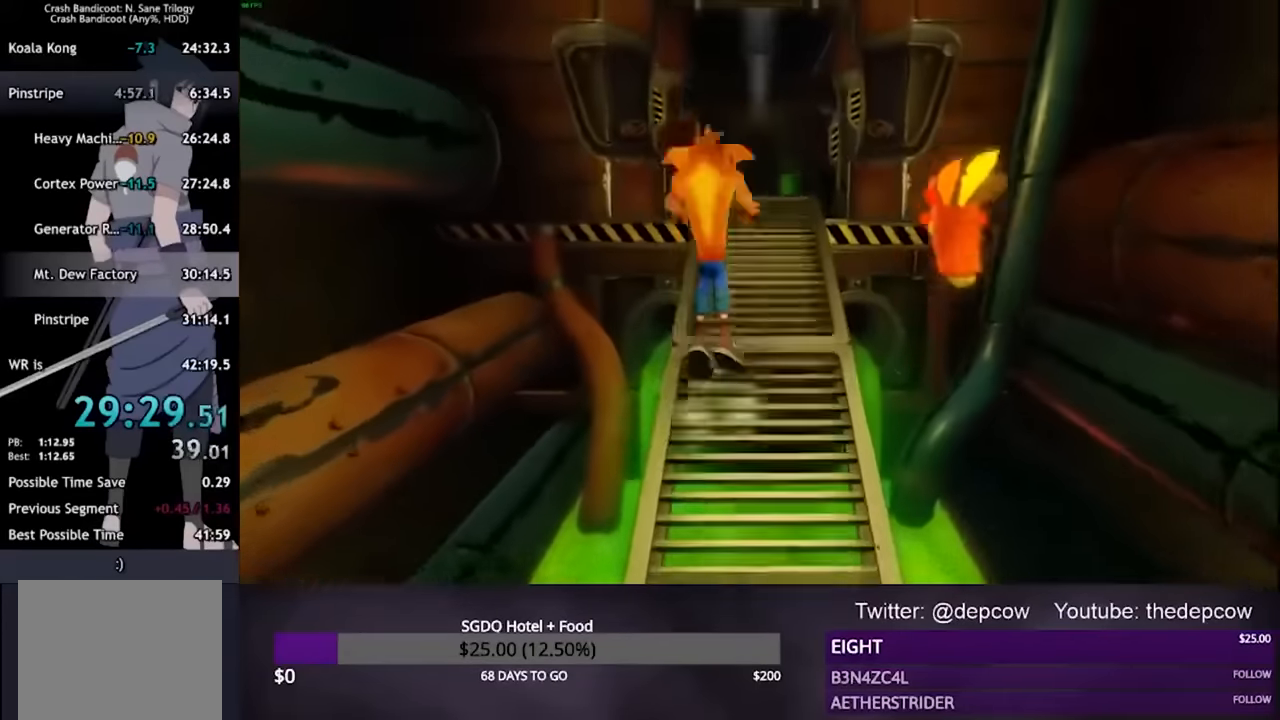
{"dt_ms": 500, "buttons": ["CROSS", "L3"], "left_stick": "up", "right_stick": "center", "events": []}
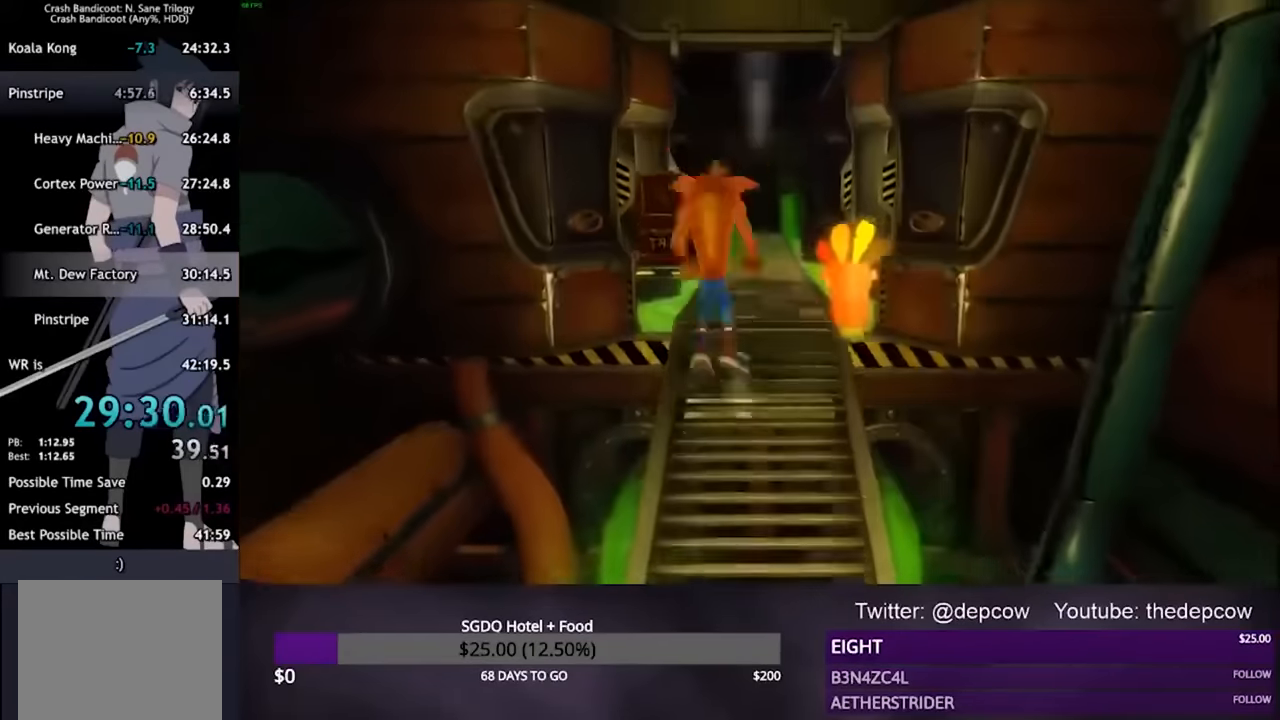
{"dt_ms": 500, "buttons": ["L3"], "left_stick": "up", "right_stick": "center", "events": [[333, "CROSS", "up"]]}
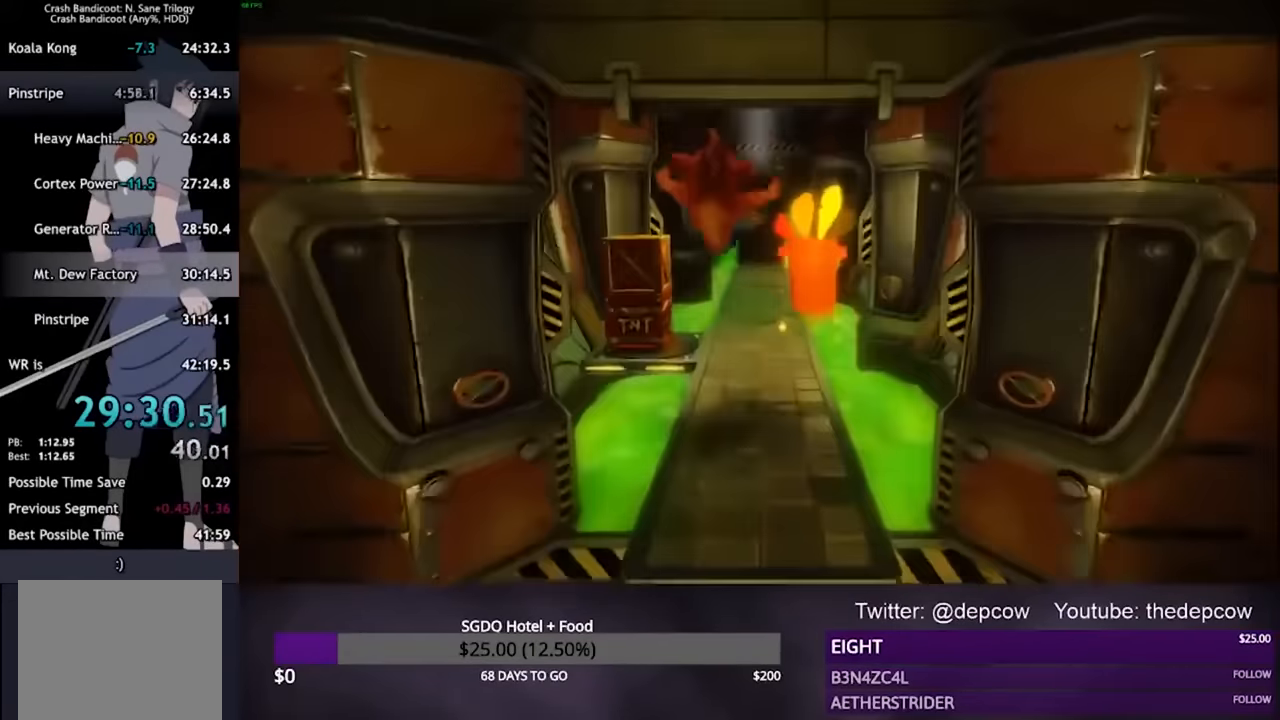
{"dt_ms": 500, "buttons": ["CROSS", "SQUARE", "L3"], "left_stick": "up", "right_stick": "center", "events": [[400, "CROSS", "down"], [467, "SQUARE", "down"]]}
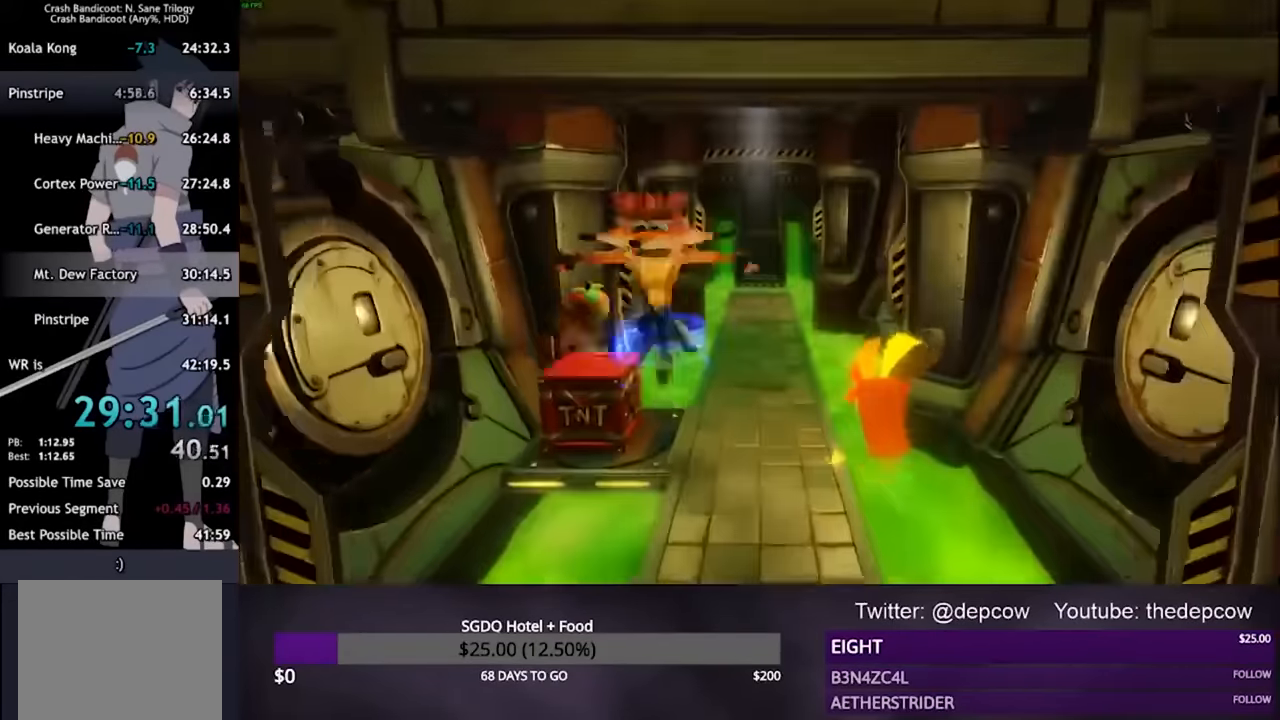
{"dt_ms": 500, "buttons": ["CROSS", "L3"], "left_stick": "up", "right_stick": "center", "events": [[100, "SQUARE", "up"], [133, "CROSS", "up"], [500, "CROSS", "down"]]}
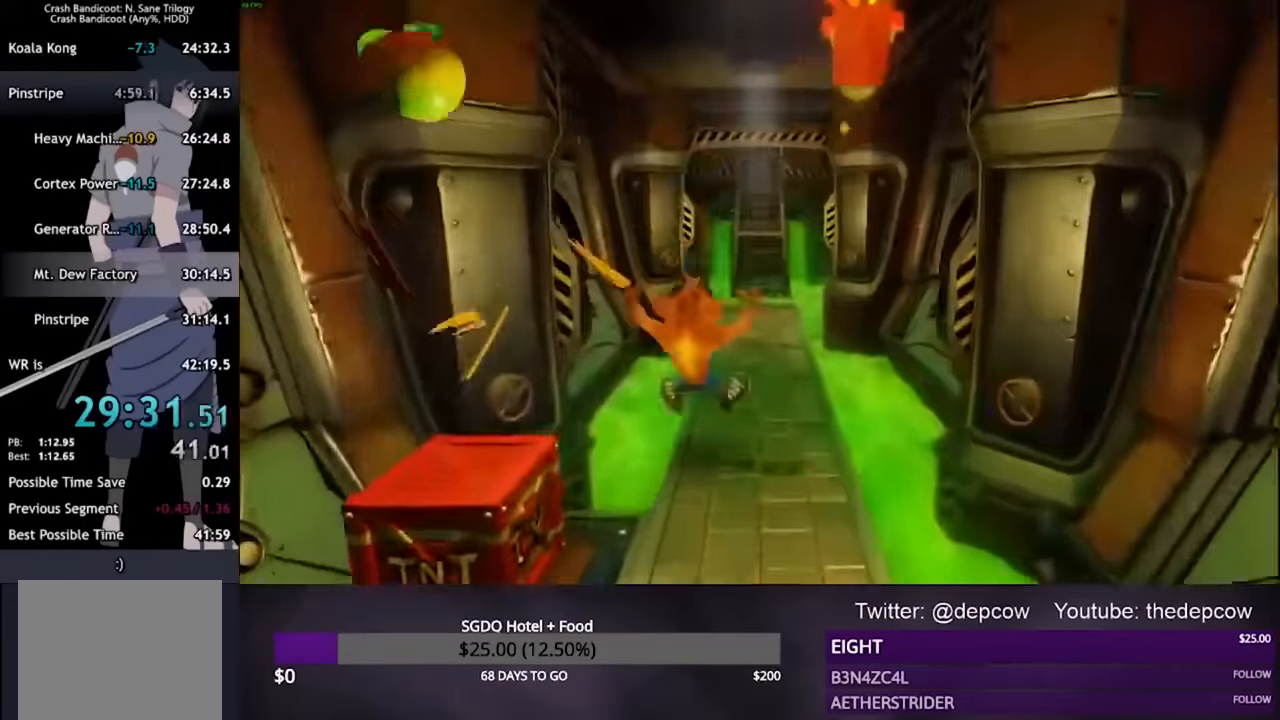
{"dt_ms": 500, "buttons": ["CROSS", "L3"], "left_stick": "up", "right_stick": "center", "events": []}
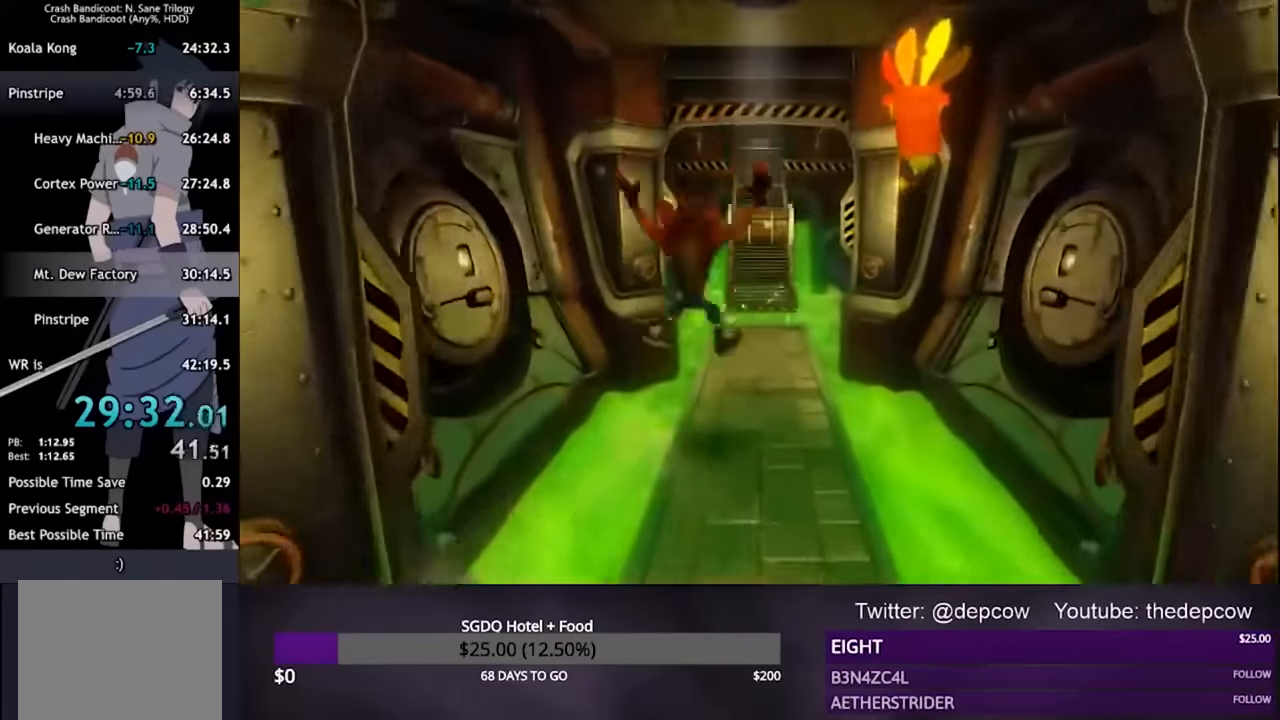
{"dt_ms": 500, "buttons": ["CROSS", "L3"], "left_stick": "up", "right_stick": "center", "events": []}
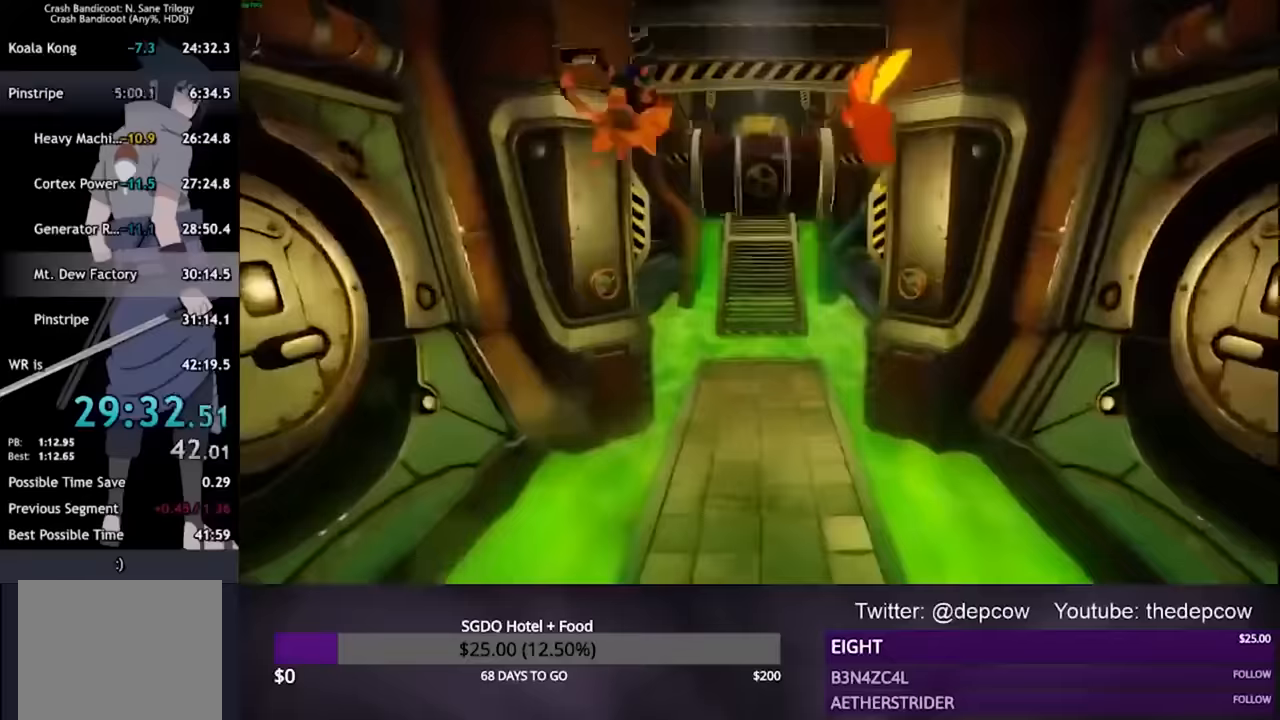
{"dt_ms": 500, "buttons": ["CROSS", "L3"], "left_stick": "up", "right_stick": "center", "events": [[100, "CROSS", "up"], [400, "CROSS", "down"]]}
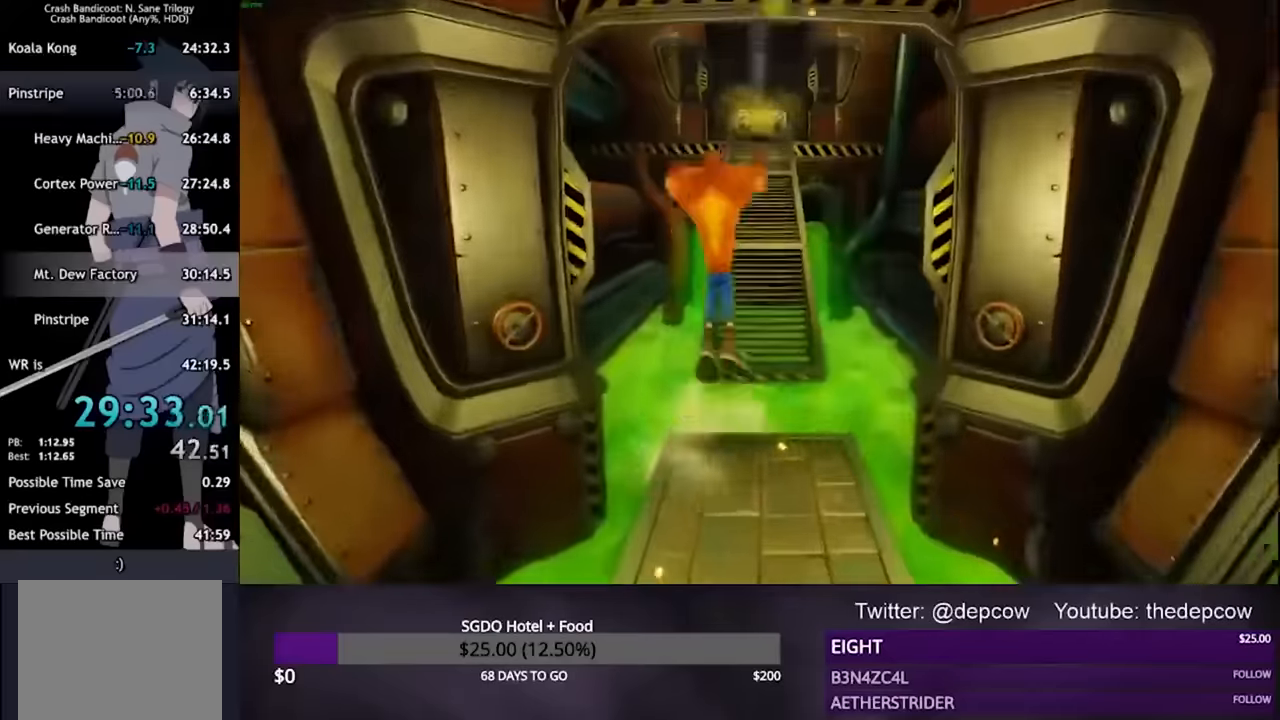
{"dt_ms": 1000, "buttons": ["L3"], "left_stick": "up", "right_stick": "center"}
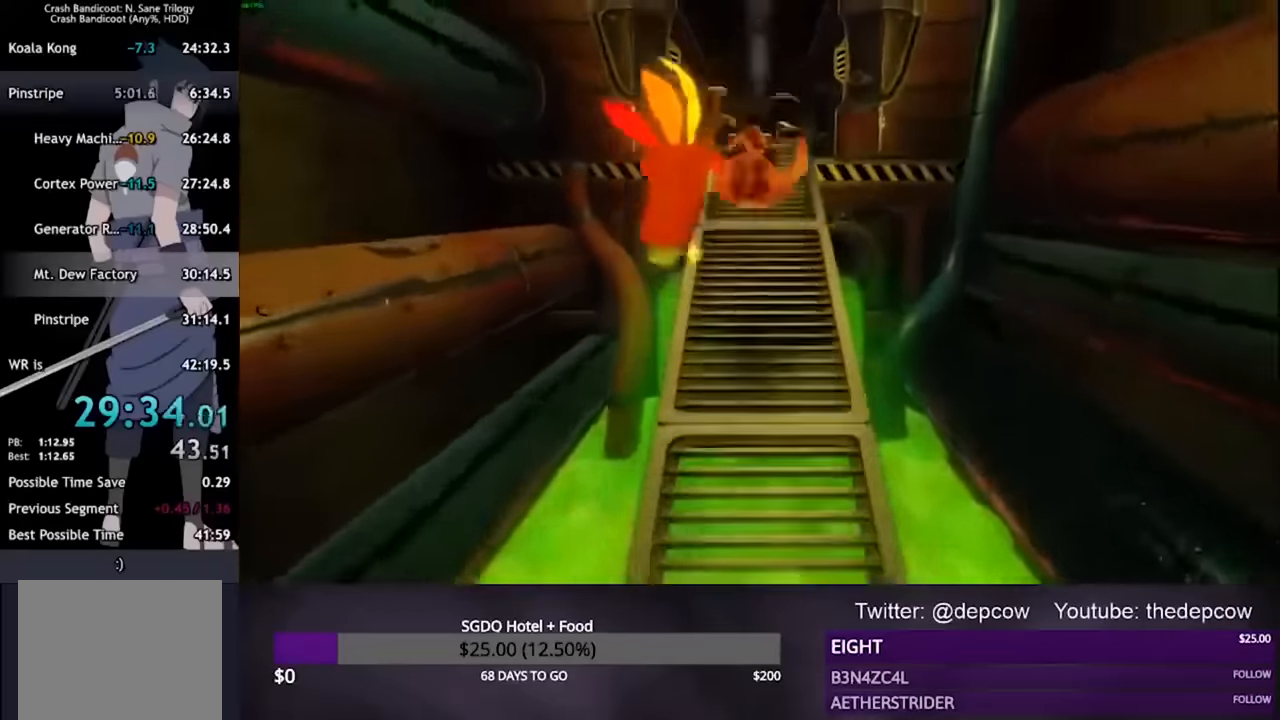
{"dt_ms": 500, "buttons": ["CROSS", "L3"], "left_stick": "up", "right_stick": "center", "events": [[100, "CROSS", "down"]]}
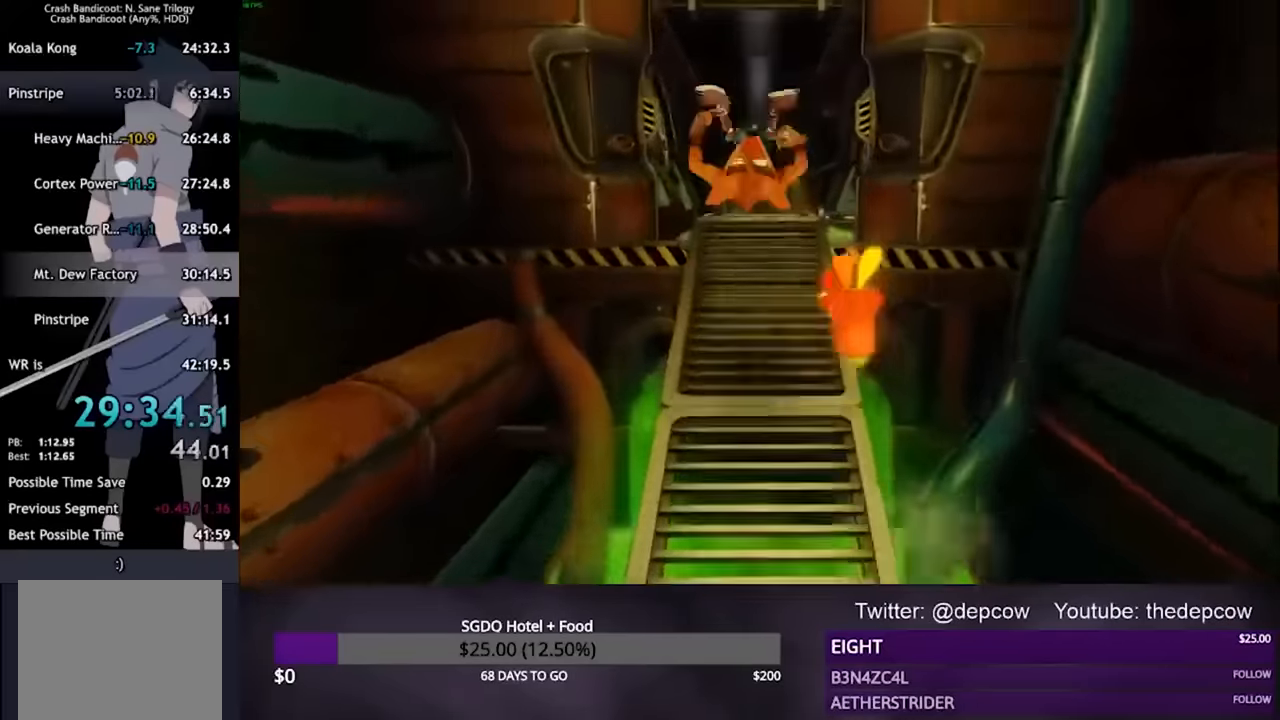
{"dt_ms": 500, "buttons": ["L3"], "left_stick": "up", "right_stick": "center", "events": [[467, "CROSS", "up"]]}